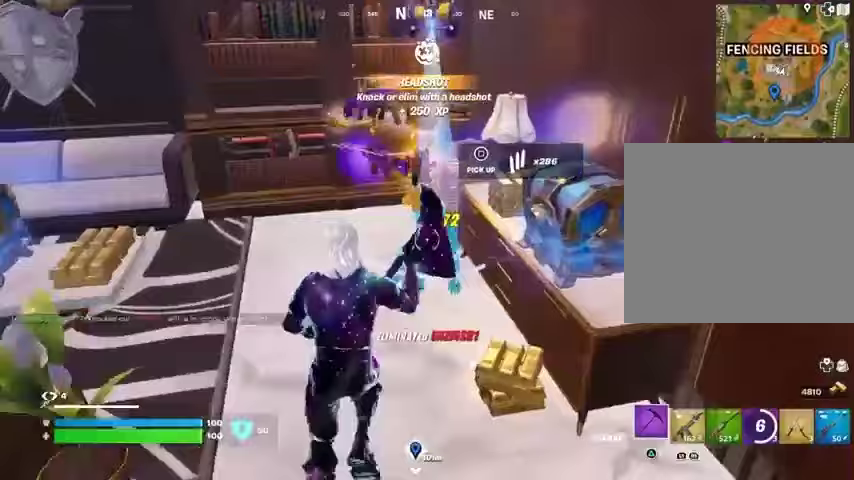
Gameplay with a controller (PlayStation layout); each line is a JSON object with the inputs held at the frame after it (dt_ms = milliseconds from this image to that frame). "events" lists button and stick changes between this image and that frame as [ms after this image, input, new state], when the widget could be followed in between.
{"dt_ms": 500, "buttons": ["SQUARE"], "left_stick": "up-left", "right_stick": "center", "events": [[367, "SQUARE", "down"], [433, "SQUARE", "up"], [433, "left_stick", "up-left"], [500, "SQUARE", "down"]]}
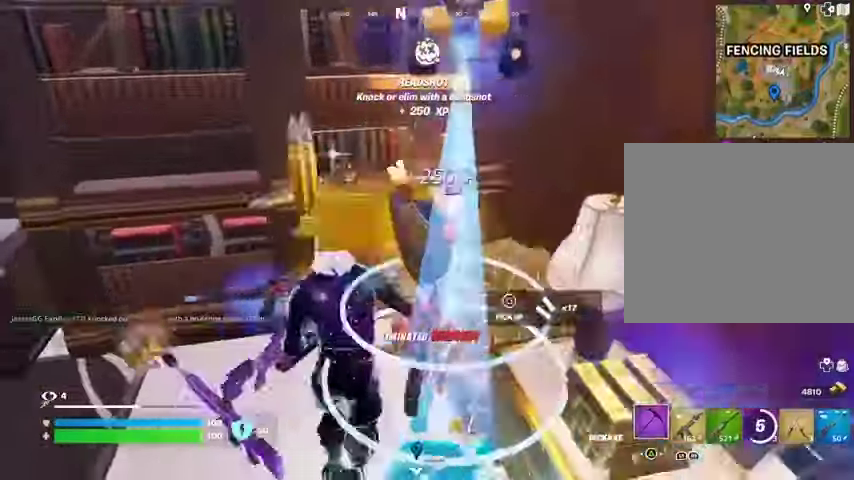
{"dt_ms": 500, "buttons": [], "left_stick": "down", "right_stick": "center", "events": [[33, "left_stick", "left"], [100, "SQUARE", "up"], [167, "SQUARE", "down"], [233, "SQUARE", "up"], [367, "left_stick", "down"]]}
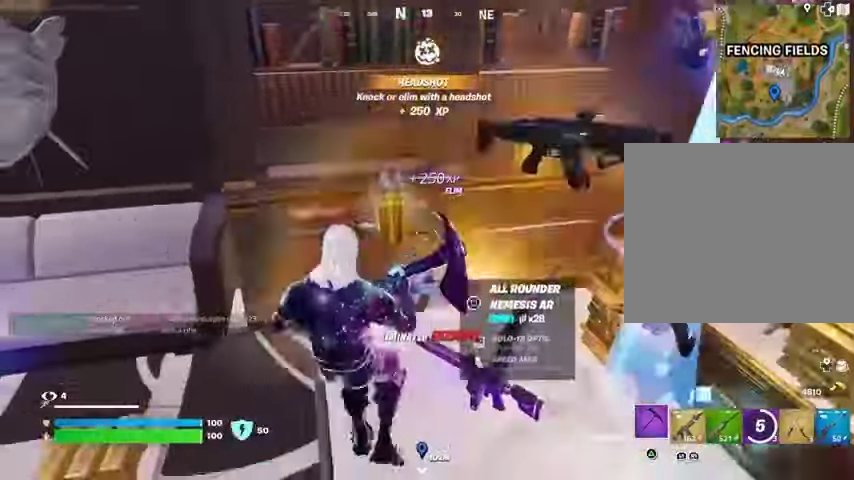
{"dt_ms": 500, "buttons": [], "left_stick": "up-left", "right_stick": "right", "events": [[33, "left_stick", "down-right"], [133, "left_stick", "right"], [200, "R1", "down"], [233, "R1", "up"], [267, "left_stick", "up-right"], [300, "R1", "down"], [400, "R1", "up"], [467, "left_stick", "up-left"], [500, "right_stick", "right"]]}
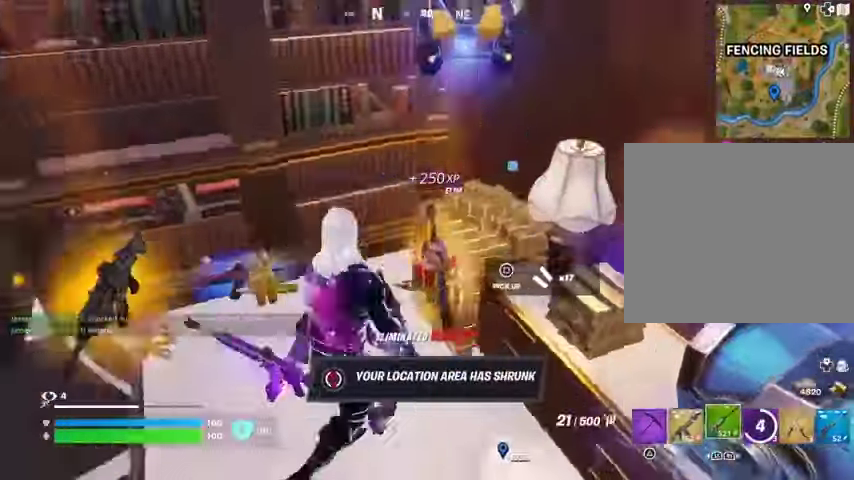
{"dt_ms": 500, "buttons": [], "left_stick": "down", "right_stick": "center", "events": [[100, "left_stick", "left"], [300, "right_stick", "center"], [333, "left_stick", "down"]]}
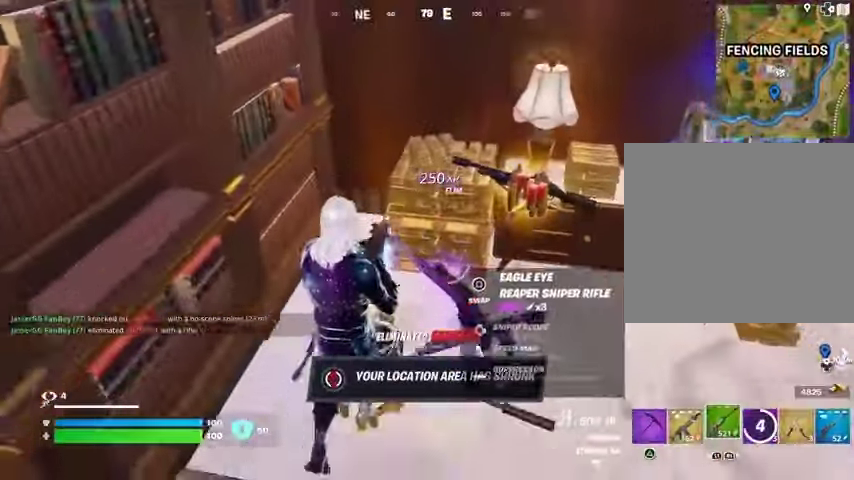
{"dt_ms": 500, "buttons": [], "left_stick": "down-right", "right_stick": "center", "events": [[267, "left_stick", "left"], [400, "left_stick", "down"], [467, "left_stick", "down-right"]]}
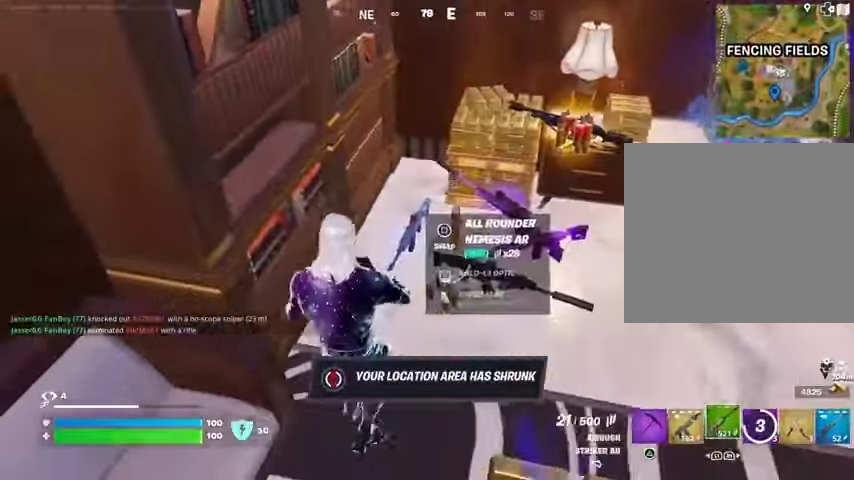
{"dt_ms": 500, "buttons": [], "left_stick": "up-right", "right_stick": "center", "events": [[67, "left_stick", "right"], [167, "left_stick", "up-right"], [200, "right_stick", "up-right"], [267, "right_stick", "center"], [300, "L1", "down"], [400, "L1", "up"], [467, "TRIANGLE", "down"], [500, "TRIANGLE", "up"]]}
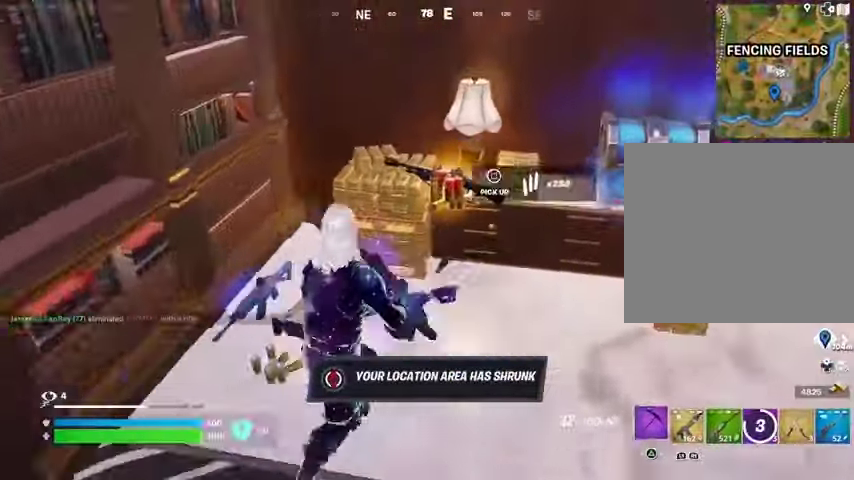
{"dt_ms": 500, "buttons": [], "left_stick": "down-right", "right_stick": "center", "events": [[33, "left_stick", "up"], [167, "left_stick", "up-left"], [233, "R1", "down"], [300, "R1", "up"], [300, "left_stick", "center"], [367, "left_stick", "down-left"], [433, "SQUARE", "down"], [500, "SQUARE", "up"], [500, "left_stick", "down-right"]]}
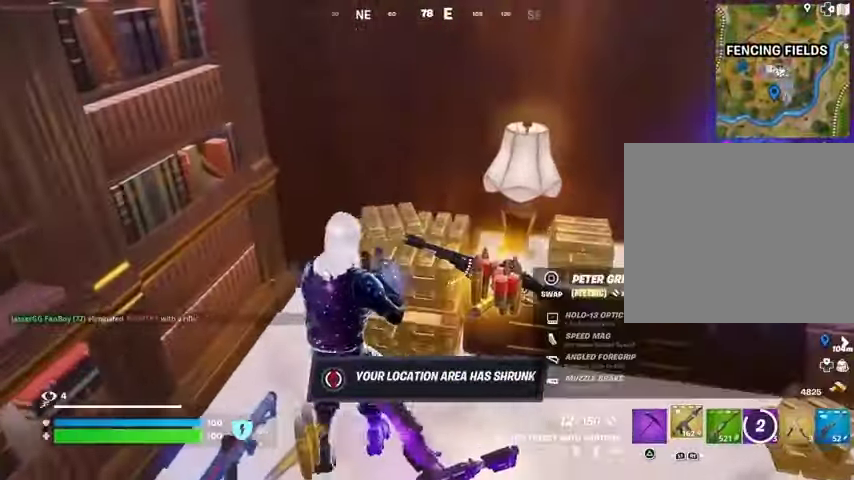
{"dt_ms": 500, "buttons": [], "left_stick": "down-right", "right_stick": "center", "events": [[200, "left_stick", "up"], [400, "SQUARE", "down"], [467, "SQUARE", "up"], [500, "left_stick", "down-right"]]}
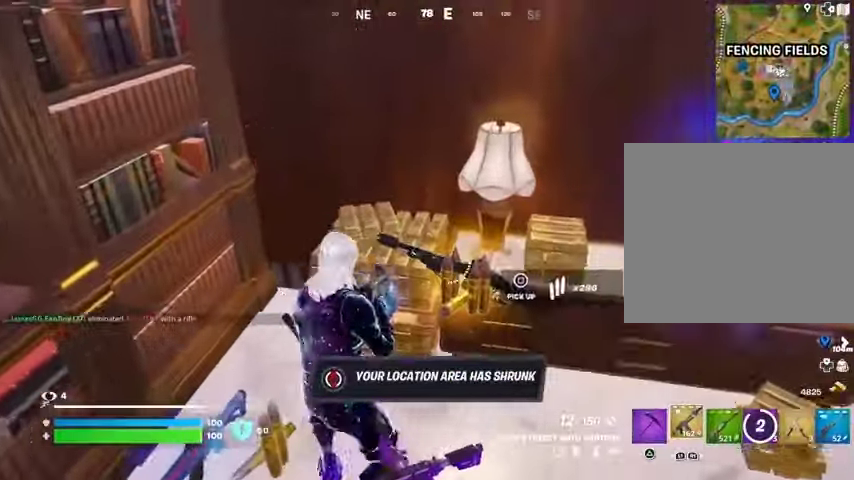
{"dt_ms": 500, "buttons": [], "left_stick": "down-right", "right_stick": "left", "events": [[33, "left_stick", "down"], [233, "left_stick", "down-right"], [433, "right_stick", "left"]]}
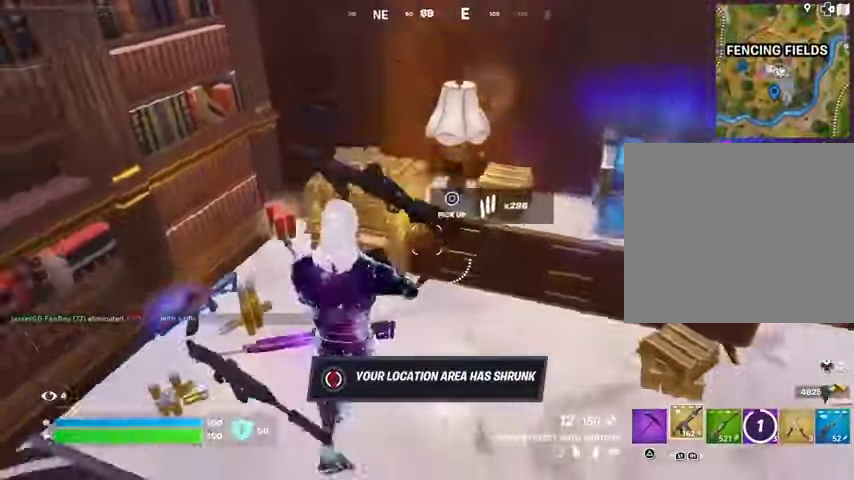
{"dt_ms": 500, "buttons": [], "left_stick": "up", "right_stick": "center", "events": [[300, "right_stick", "up-left"], [367, "left_stick", "up-left"], [433, "right_stick", "center"], [500, "left_stick", "up"]]}
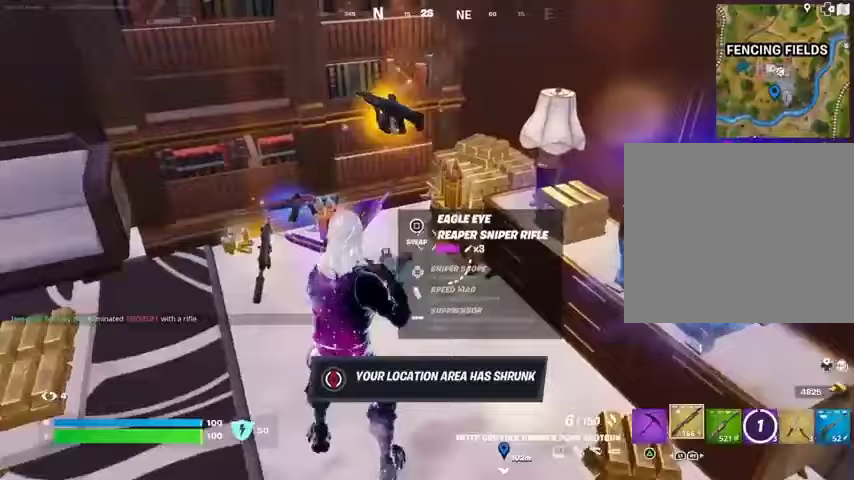
{"dt_ms": 500, "buttons": [], "left_stick": "down", "right_stick": "center", "events": [[133, "left_stick", "up-left"], [233, "right_stick", "up-left"], [300, "right_stick", "center"], [367, "SQUARE", "down"], [400, "left_stick", "down"], [433, "SQUARE", "up"]]}
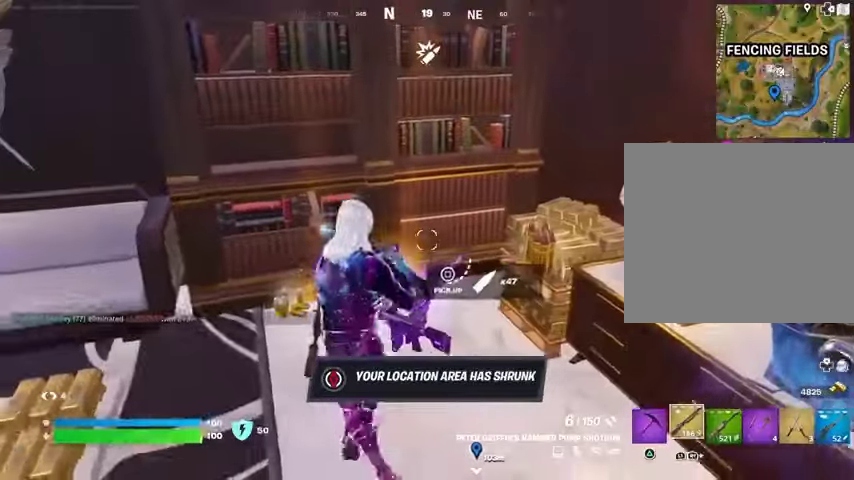
{"dt_ms": 500, "buttons": [], "left_stick": "left", "right_stick": "center", "events": [[167, "left_stick", "left"], [267, "left_stick", "center"], [333, "left_stick", "down-right"], [367, "SQUARE", "down"], [433, "left_stick", "left"], [467, "SQUARE", "up"]]}
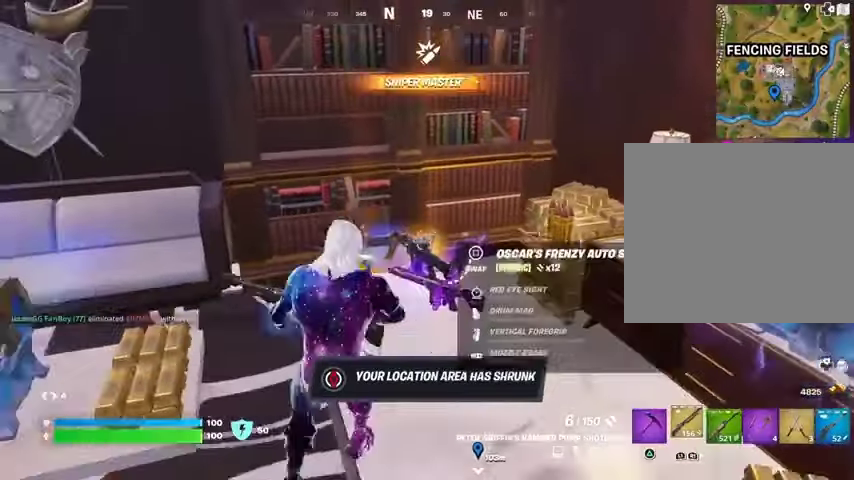
{"dt_ms": 500, "buttons": [], "left_stick": "center", "right_stick": "center", "events": [[67, "left_stick", "up"], [200, "left_stick", "up-right"], [367, "SQUARE", "down"], [400, "left_stick", "center"], [433, "SQUARE", "up"], [433, "right_stick", "down"], [500, "right_stick", "center"]]}
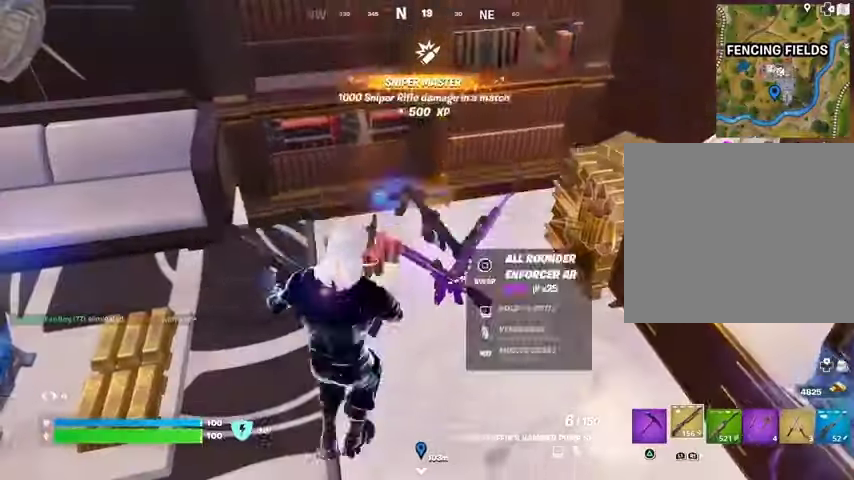
{"dt_ms": 500, "buttons": [], "left_stick": "up", "right_stick": "center", "events": [[267, "left_stick", "up"]]}
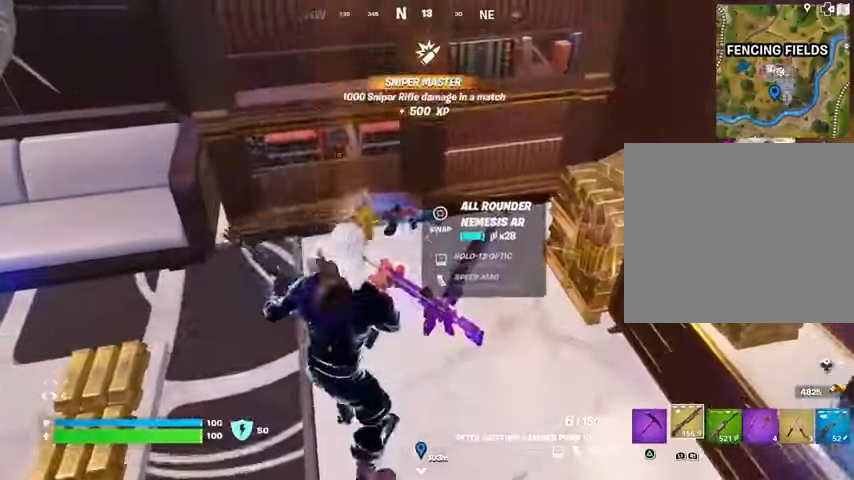
{"dt_ms": 500, "buttons": [], "left_stick": "up", "right_stick": "up-left", "events": [[67, "right_stick", "left"], [100, "left_stick", "up-left"], [267, "left_stick", "up"], [333, "right_stick", "center"], [367, "TRIANGLE", "down"], [400, "TRIANGLE", "up"], [500, "right_stick", "up-left"]]}
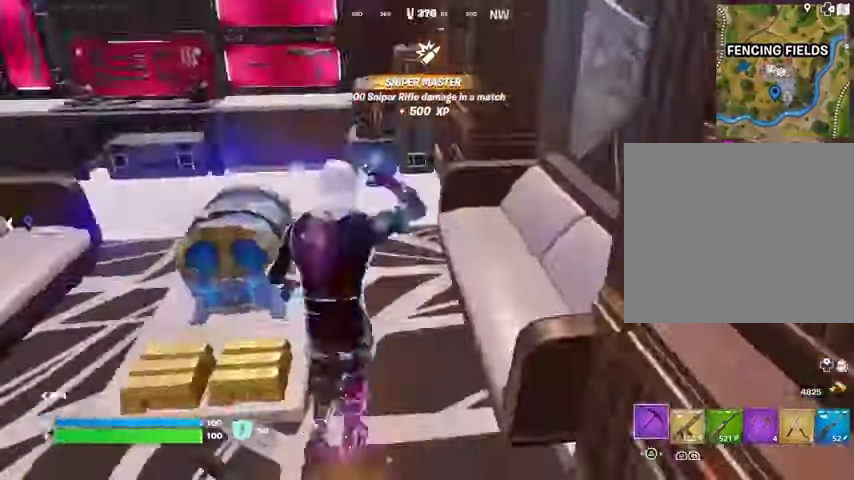
{"dt_ms": 500, "buttons": ["R2"], "left_stick": "right", "right_stick": "left", "events": [[100, "right_stick", "center"], [267, "right_stick", "down-left"], [367, "left_stick", "up-right"], [467, "R2", "down"], [467, "left_stick", "right"], [500, "right_stick", "left"]]}
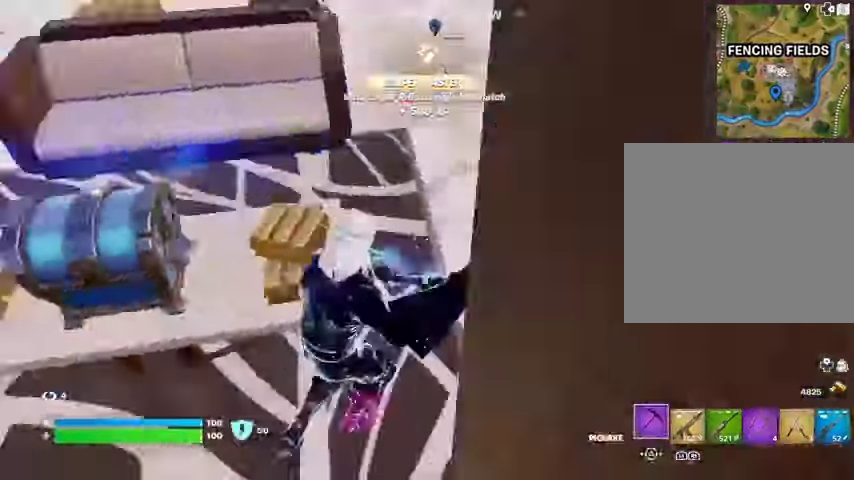
{"dt_ms": 500, "buttons": ["R2"], "left_stick": "down-right", "right_stick": "left", "events": [[33, "left_stick", "down-right"]]}
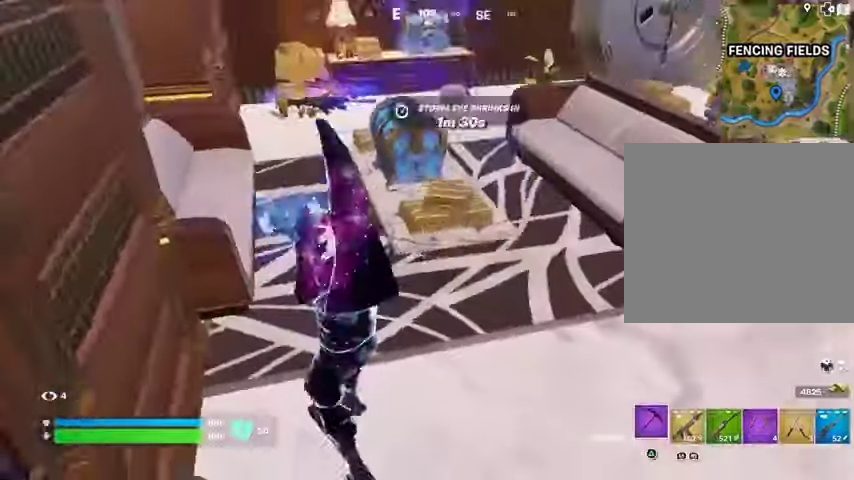
{"dt_ms": 500, "buttons": ["L3"], "left_stick": "up", "right_stick": "center", "events": [[100, "left_stick", "right"], [233, "right_stick", "center"], [267, "left_stick", "up-right"], [333, "R2", "up"], [367, "left_stick", "up"], [433, "L3", "down"]]}
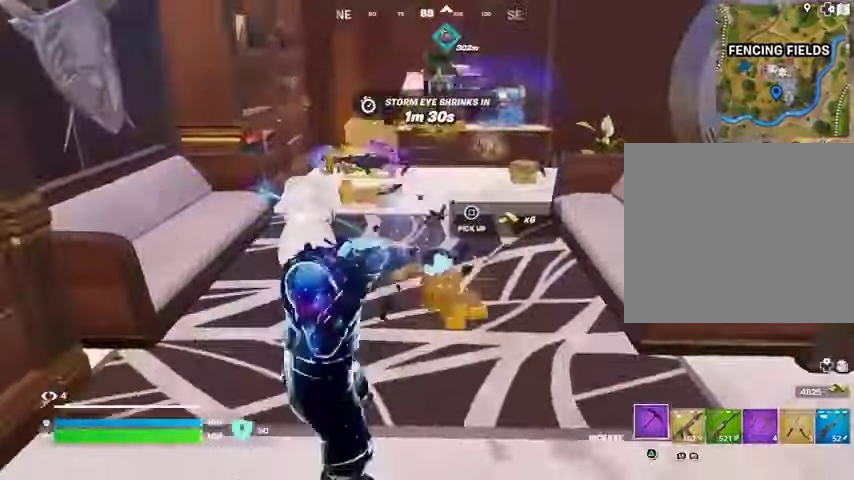
{"dt_ms": 500, "buttons": [], "left_stick": "left", "right_stick": "right", "events": [[33, "L3", "up"], [33, "left_stick", "up-right"], [267, "left_stick", "up"], [367, "right_stick", "right"], [467, "left_stick", "left"]]}
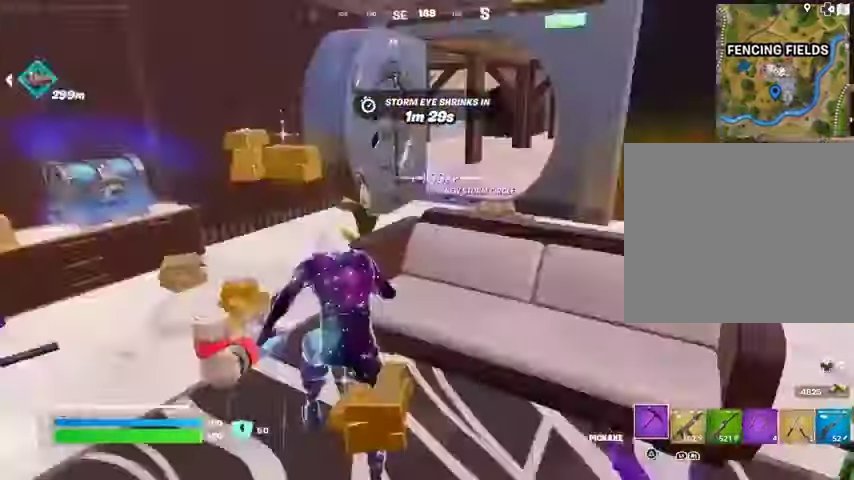
{"dt_ms": 500, "buttons": [], "left_stick": "up", "right_stick": "center", "events": [[100, "left_stick", "down"], [233, "left_stick", "up-right"], [267, "right_stick", "center"], [433, "left_stick", "up"]]}
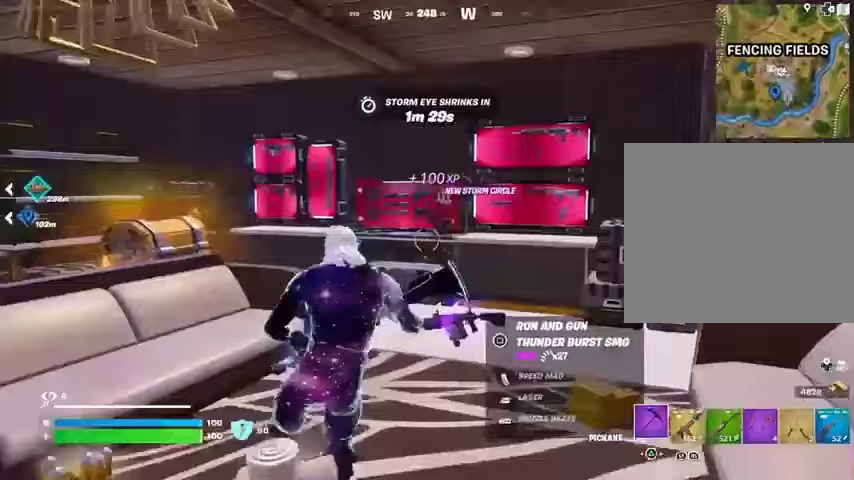
{"dt_ms": 500, "buttons": [], "left_stick": "up", "right_stick": "center", "events": []}
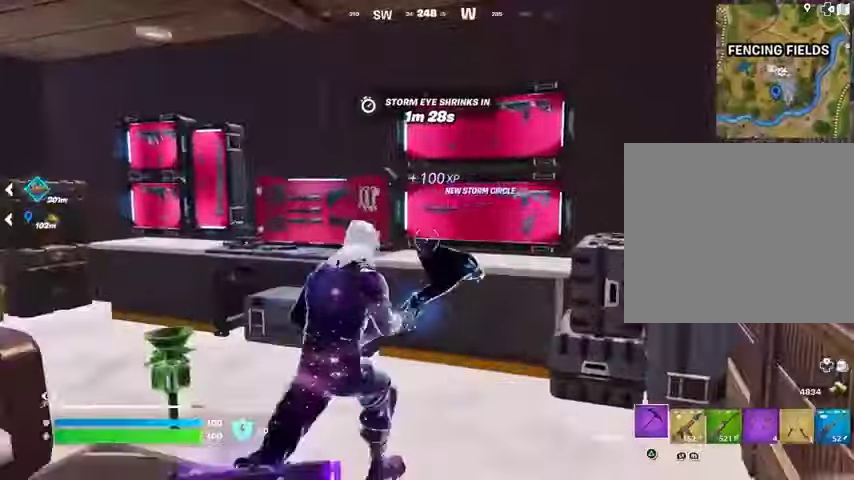
{"dt_ms": 500, "buttons": [], "left_stick": "up-left", "right_stick": "center", "events": [[33, "left_stick", "up-left"]]}
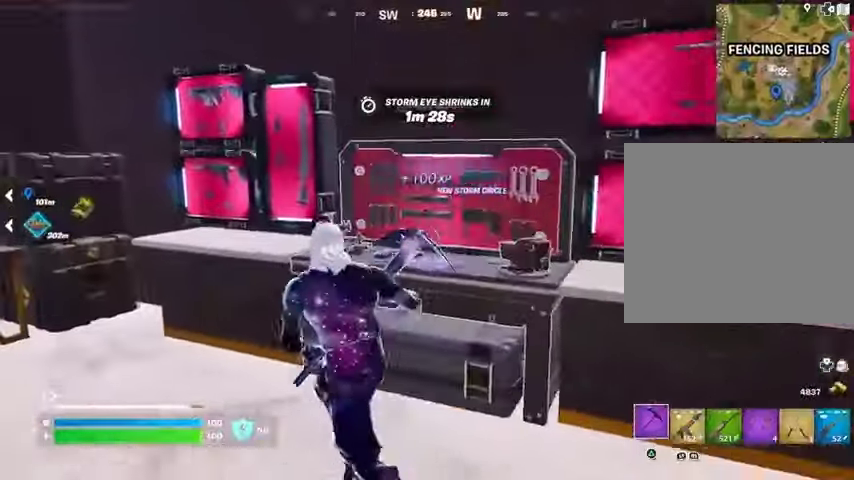
{"dt_ms": 500, "buttons": [], "left_stick": "up", "right_stick": "left", "events": [[67, "left_stick", "left"], [67, "right_stick", "left"], [300, "right_stick", "center"], [367, "left_stick", "up"], [467, "right_stick", "left"]]}
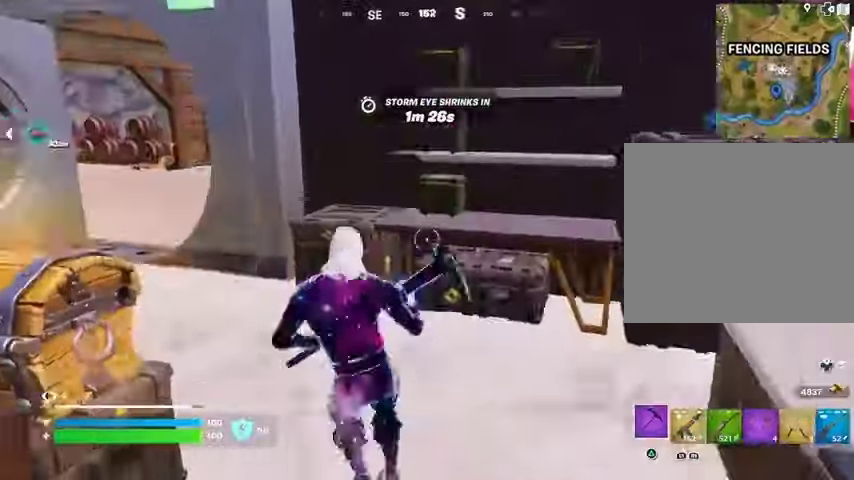
{"dt_ms": 500, "buttons": ["R2"], "left_stick": "up", "right_stick": "center", "events": [[67, "R2", "down"], [67, "left_stick", "up-right"], [100, "right_stick", "right"], [200, "left_stick", "down-right"], [233, "right_stick", "left"], [333, "left_stick", "left"], [333, "right_stick", "center"], [500, "left_stick", "up"]]}
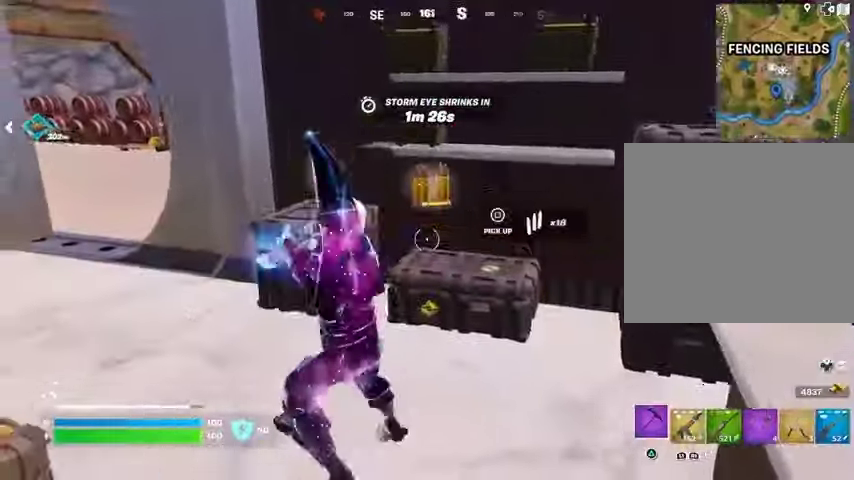
{"dt_ms": 500, "buttons": ["R2"], "left_stick": "up", "right_stick": "center", "events": [[33, "right_stick", "up-right"], [100, "left_stick", "up-right"], [167, "right_stick", "center"], [267, "left_stick", "down-right"], [333, "left_stick", "down-left"], [467, "left_stick", "up"]]}
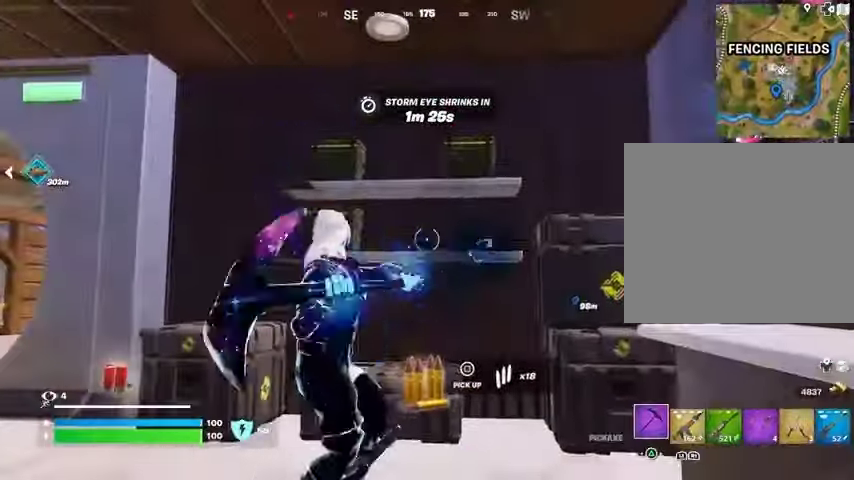
{"dt_ms": 500, "buttons": [], "left_stick": "up", "right_stick": "up", "events": [[33, "left_stick", "up-right"], [100, "left_stick", "down-right"], [333, "left_stick", "right"], [400, "right_stick", "up"], [467, "R2", "up"], [500, "left_stick", "up"]]}
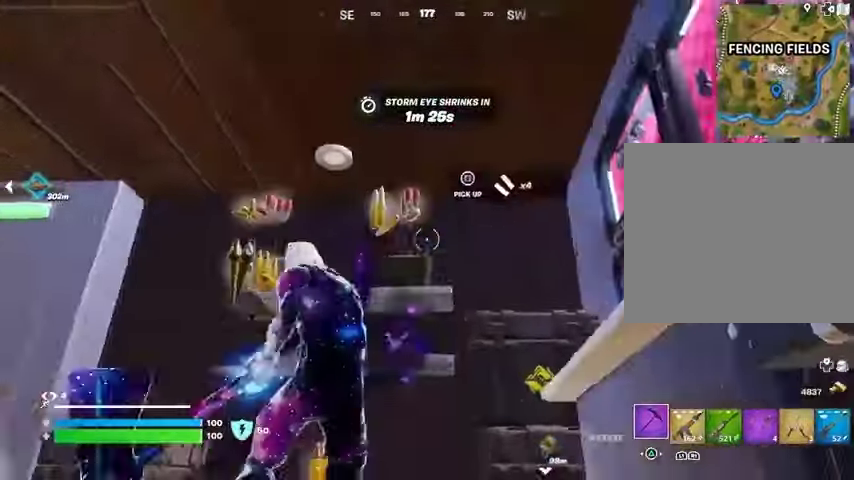
{"dt_ms": 500, "buttons": [], "left_stick": "up", "right_stick": "down-left", "events": [[33, "right_stick", "center"], [67, "SQUARE", "down"], [67, "left_stick", "up-left"], [133, "SQUARE", "up"], [200, "SQUARE", "down"], [300, "SQUARE", "up"], [333, "right_stick", "down-left"], [467, "left_stick", "up"]]}
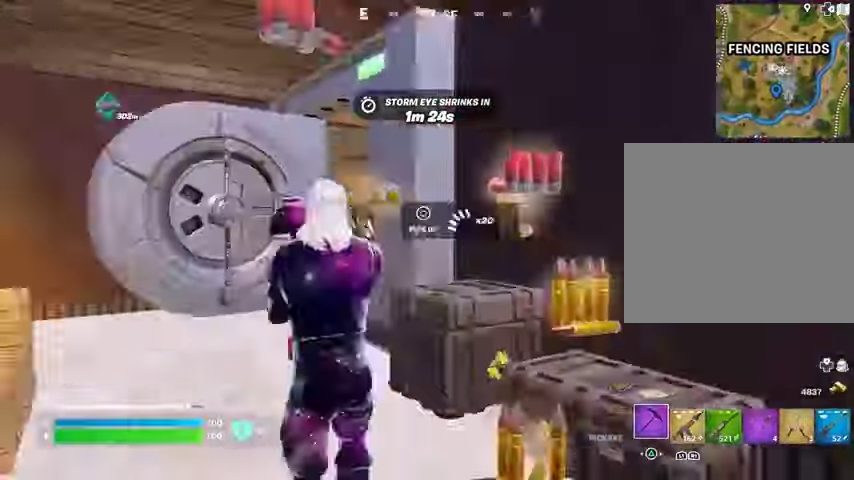
{"dt_ms": 500, "buttons": ["R1", "R2"], "left_stick": "left", "right_stick": "left", "events": [[33, "left_stick", "up-right"], [167, "left_stick", "up-left"], [167, "right_stick", "center"], [233, "left_stick", "left"], [300, "right_stick", "left"], [400, "R2", "down"], [467, "R1", "down"]]}
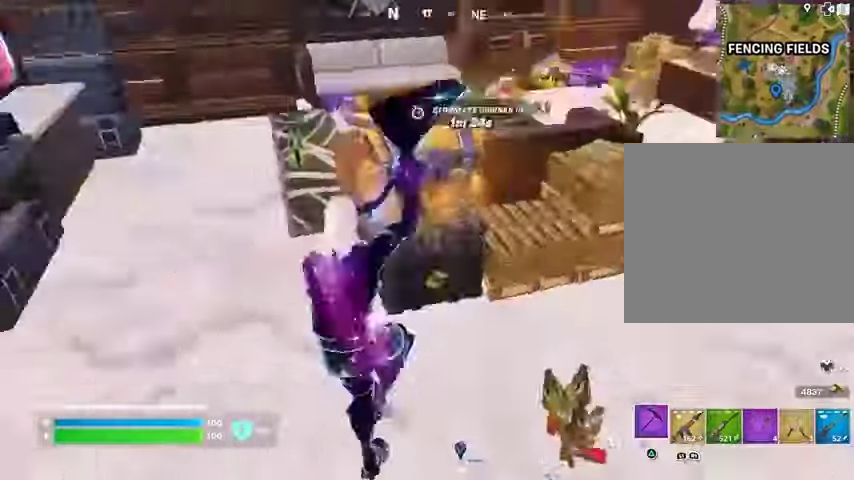
{"dt_ms": 1000, "buttons": ["L3"], "left_stick": "up", "right_stick": "right"}
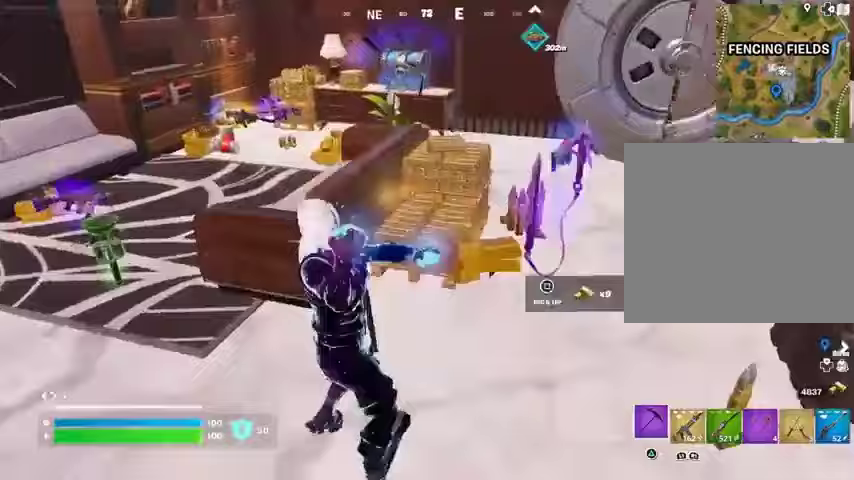
{"dt_ms": 500, "buttons": [], "left_stick": "up-left", "right_stick": "center", "events": [[67, "L3", "up"], [100, "left_stick", "up-right"], [167, "right_stick", "center"], [333, "left_stick", "up"], [400, "right_stick", "up-left"], [433, "left_stick", "up-left"], [500, "right_stick", "center"]]}